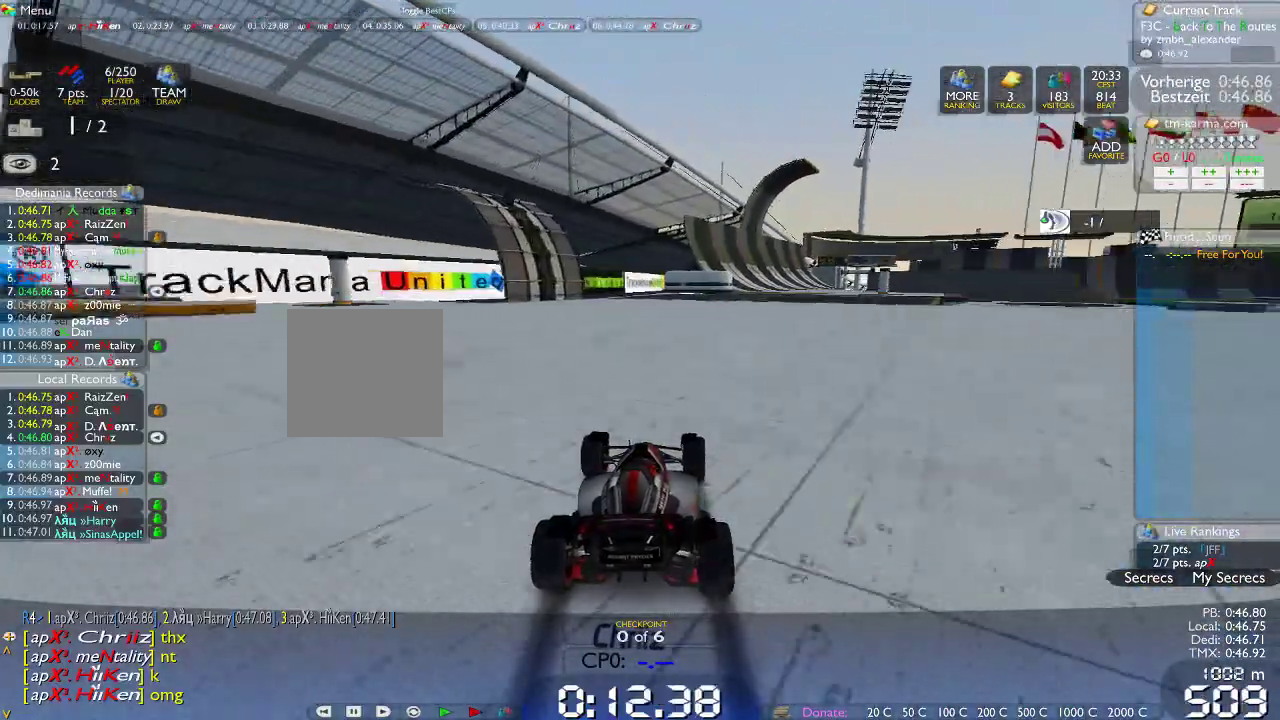
Gameplay with a controller (Xbox layout); each line is a JSON object with the inputs held at the frame after it (dt_ms = milliseconds from this image to that frame). "events" lists button and stick changes between this image and that frame as [ms after this image, input, new state], when the widget could be followed in between. Not read: B L1 L3 R1 R3.
{"dt_ms": 500, "buttons": [], "left_stick": "up-right", "right_stick": "center", "events": []}
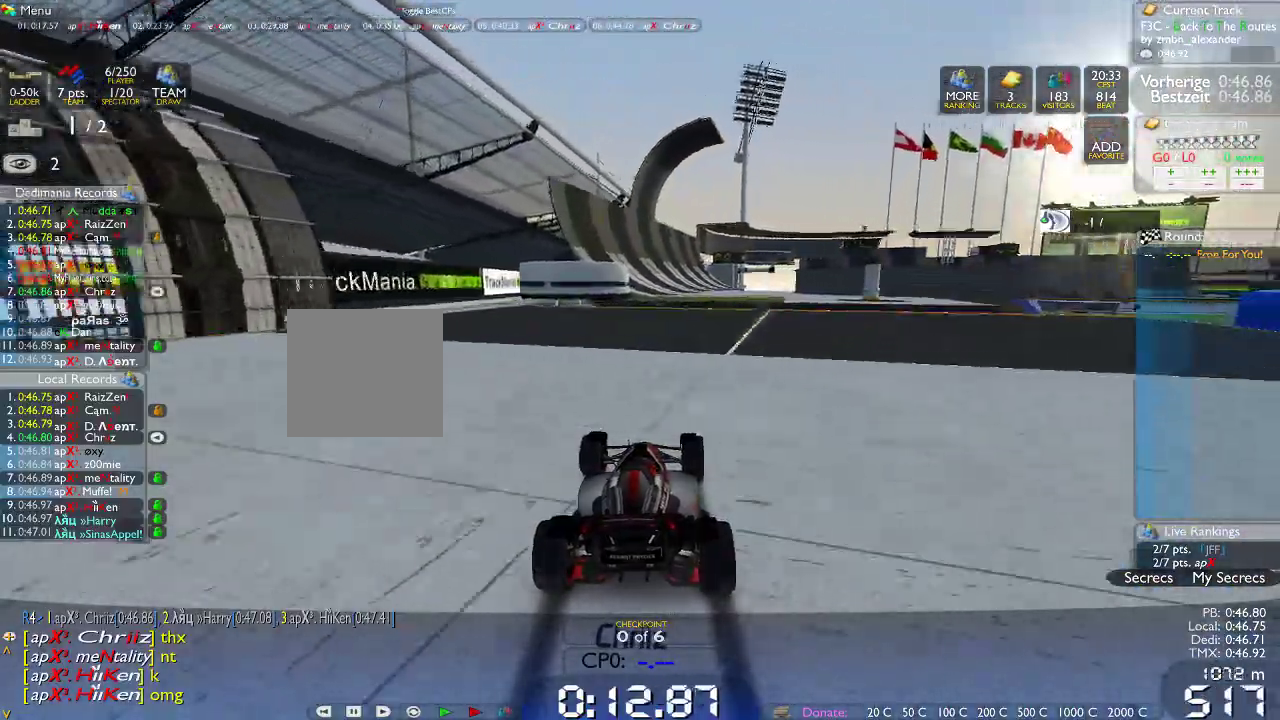
{"dt_ms": 500, "buttons": [], "left_stick": "center", "right_stick": "center", "events": [[183, "left_stick", "center"], [233, "left_stick", "left"], [367, "left_stick", "center"]]}
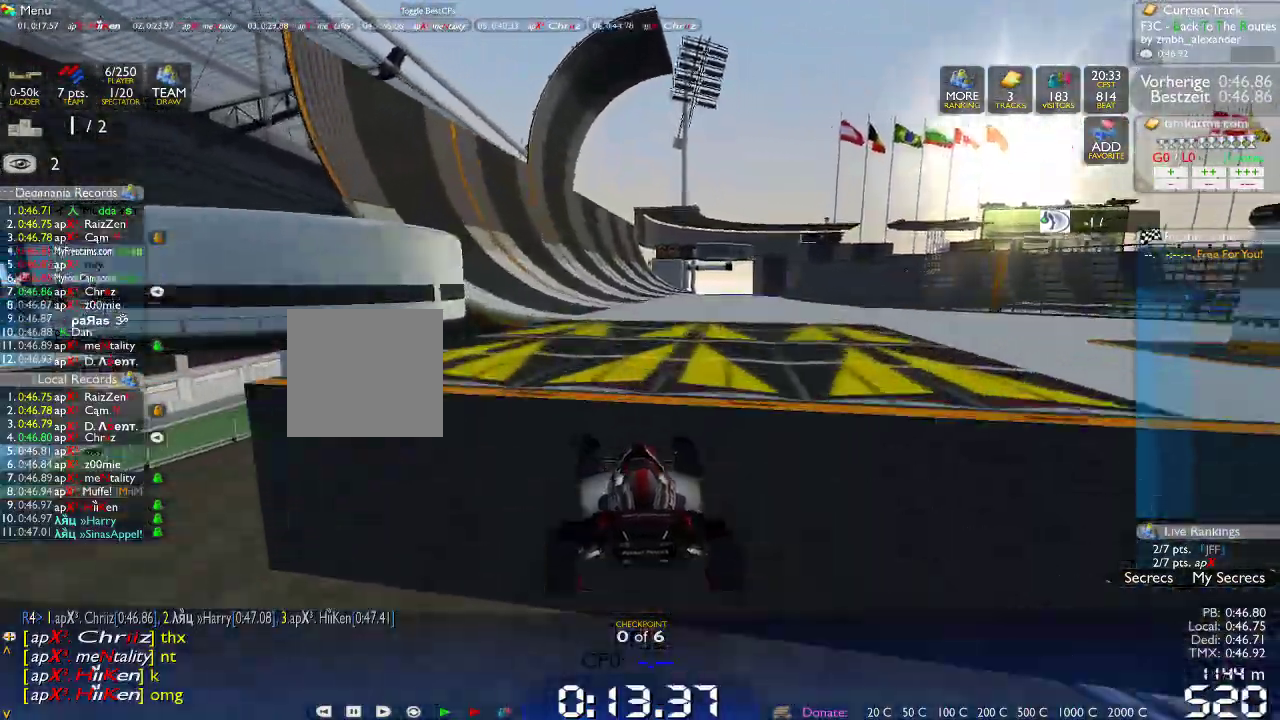
{"dt_ms": 500, "buttons": [], "left_stick": "right", "right_stick": "center", "events": [[117, "left_stick", "left"], [433, "left_stick", "right"]]}
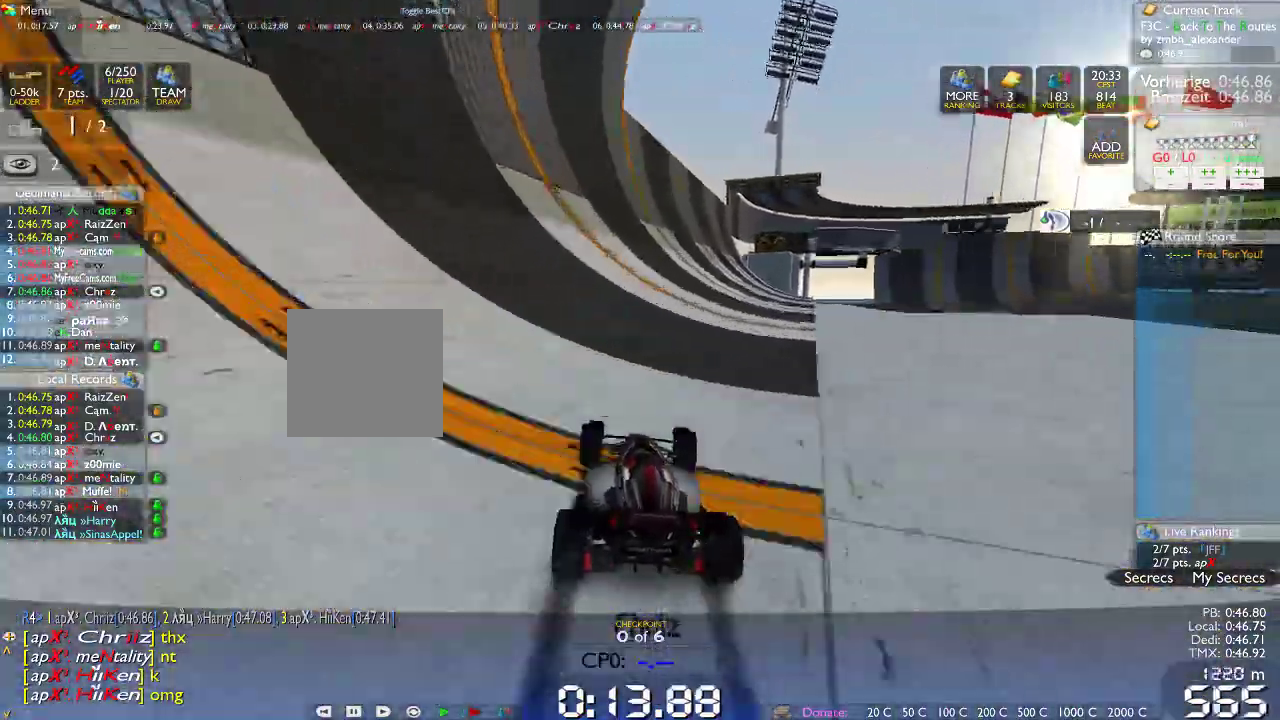
{"dt_ms": 500, "buttons": [], "left_stick": "center", "right_stick": "center", "events": [[183, "left_stick", "center"]]}
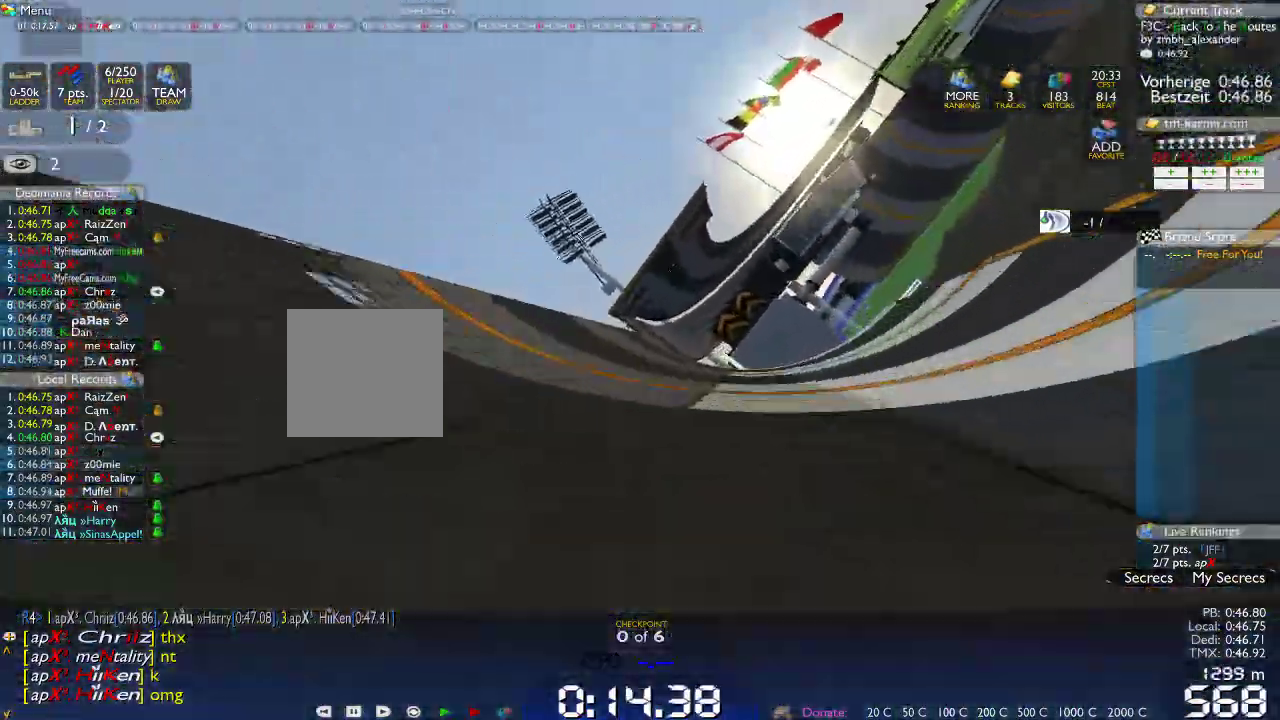
{"dt_ms": 1000, "buttons": [], "left_stick": "center", "right_stick": "center", "events": [[133, "left_stick", "right"], [317, "left_stick", "center"], [433, "left_stick", "right"], [600, "left_stick", "center"], [717, "left_stick", "right"], [833, "left_stick", "center"], [917, "left_stick", "right"], [983, "left_stick", "center"]]}